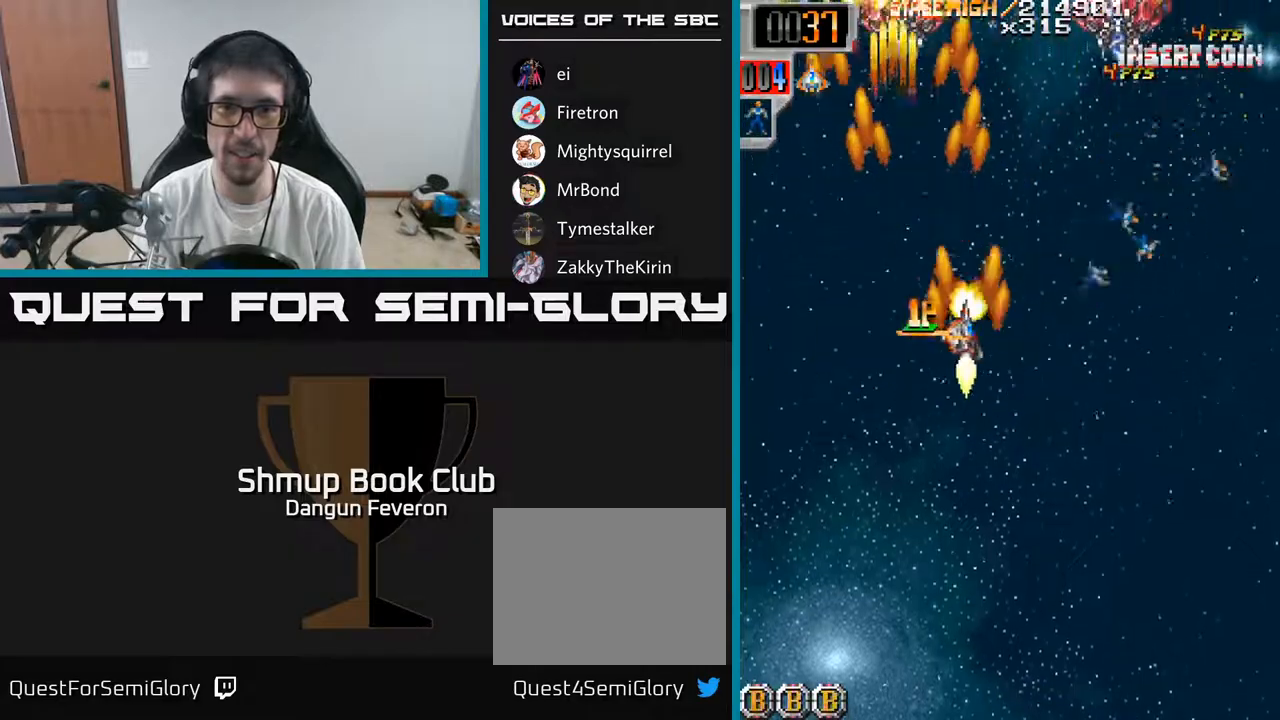
Gameplay with a controller (Xbox layout); each line is a JSON object with the inputs held at the frame after it. "events" lists button and stick changes between this image and that frame as [ms after this image, input, new state], when the widget could be followed in between.
{"buttons": ["R2", "DPAD_LEFT"], "left_stick": "center", "right_stick": "center", "events": [[150, "DPAD_UP", "down"], [333, "DPAD_UP", "up"], [383, "DPAD_RIGHT", "up"], [417, "DPAD_LEFT", "down"]]}
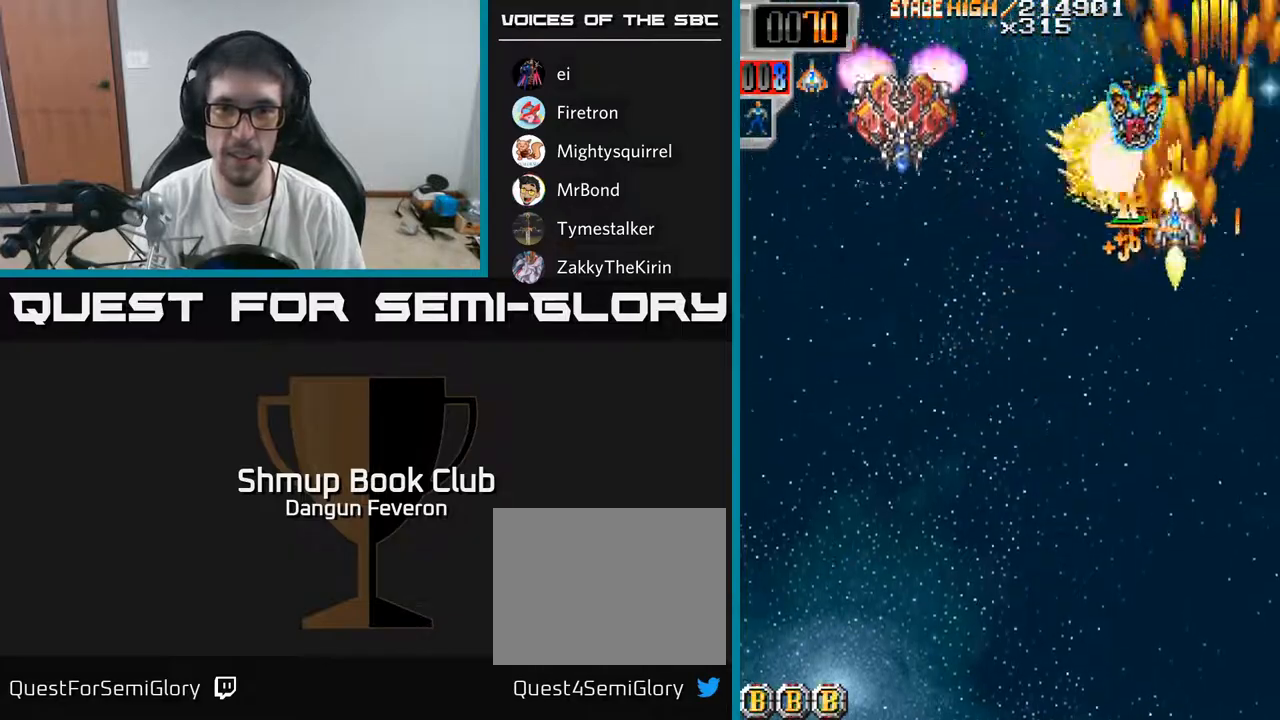
{"buttons": ["R2", "DPAD_UP", "DPAD_RIGHT"], "left_stick": "center", "right_stick": "center", "events": [[267, "DPAD_DOWN", "down"], [383, "DPAD_DOWN", "up"], [417, "DPAD_UP", "down"], [433, "DPAD_LEFT", "up"], [500, "DPAD_RIGHT", "down"]]}
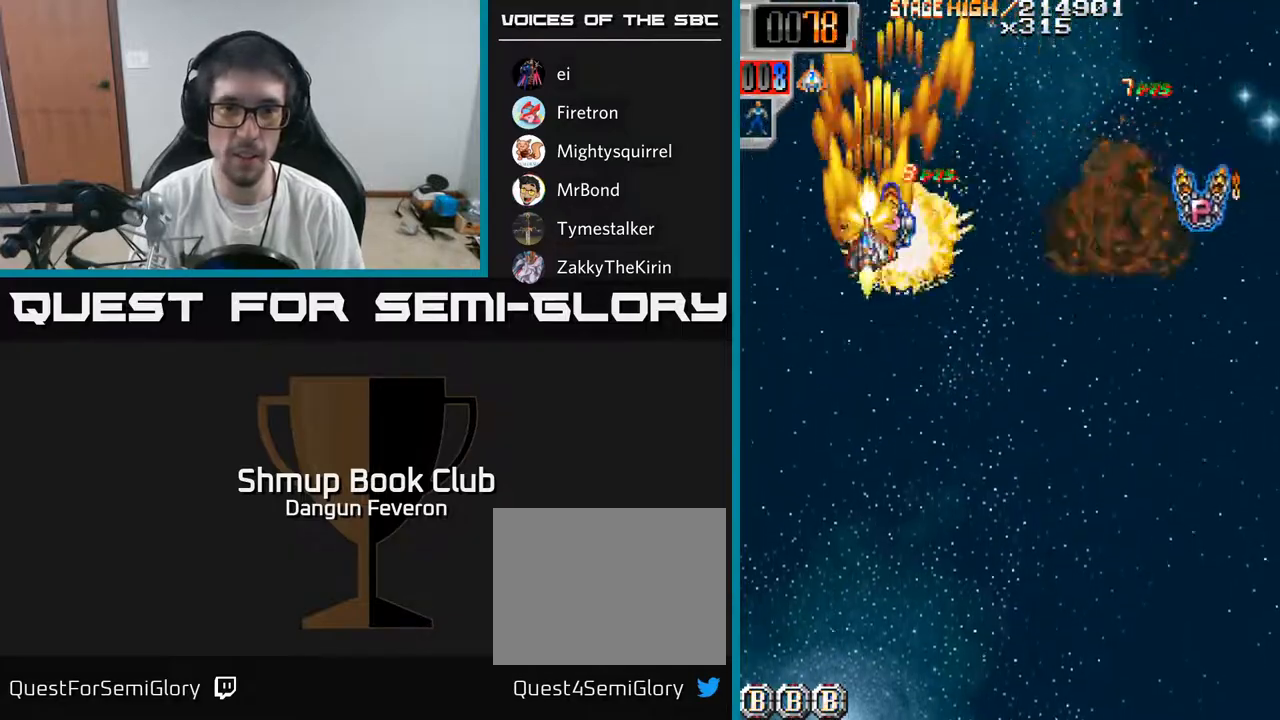
{"buttons": ["R2", "DPAD_DOWN", "DPAD_RIGHT"], "left_stick": "center", "right_stick": "center", "events": [[67, "DPAD_UP", "up"], [367, "DPAD_DOWN", "down"]]}
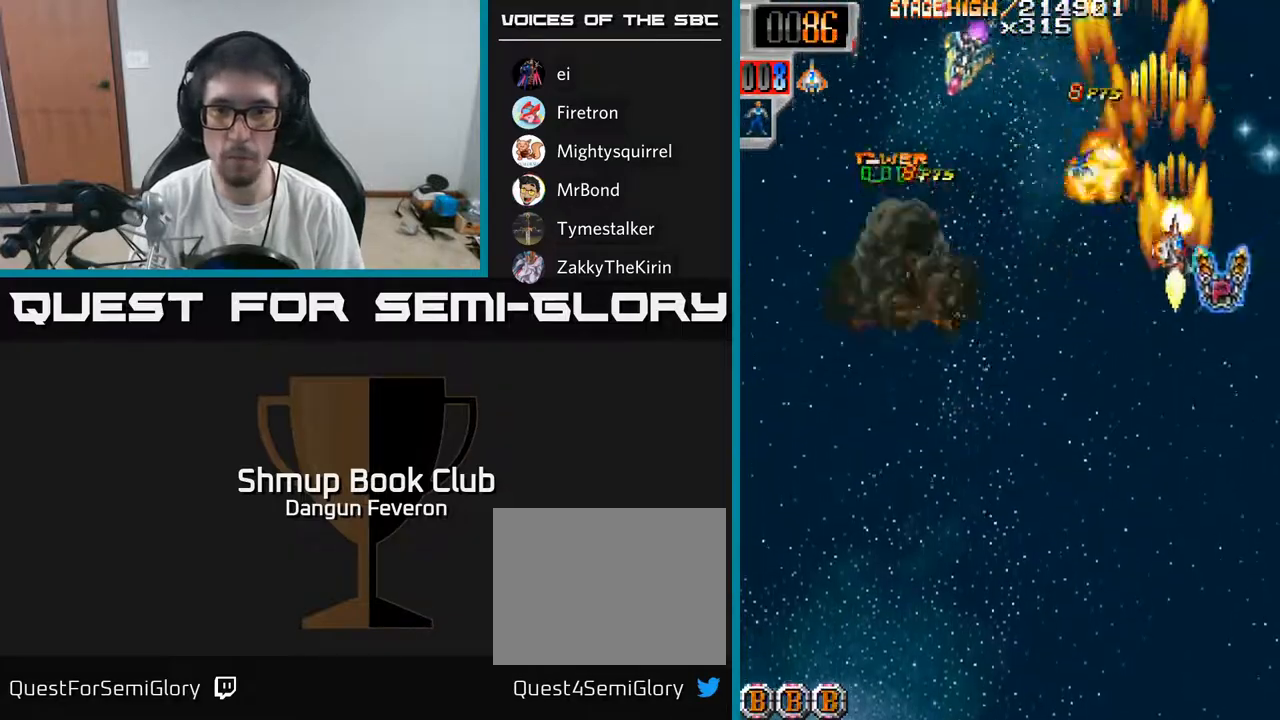
{"buttons": ["R2", "DPAD_DOWN", "DPAD_LEFT"], "left_stick": "center", "right_stick": "center", "events": [[83, "DPAD_RIGHT", "up"], [100, "DPAD_LEFT", "down"], [117, "DPAD_DOWN", "up"], [417, "DPAD_DOWN", "down"]]}
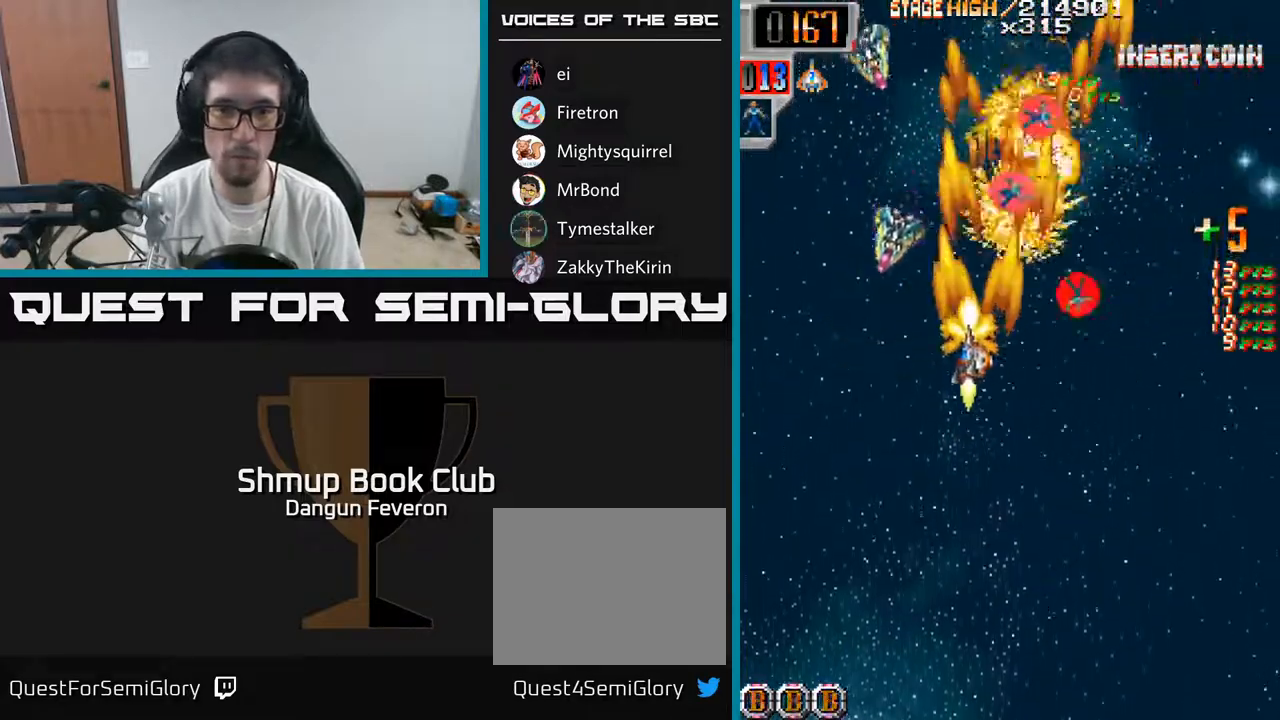
{"buttons": ["R2", "DPAD_LEFT"], "left_stick": "center", "right_stick": "center", "events": [[50, "DPAD_LEFT", "up"], [67, "DPAD_DOWN", "up"], [83, "DPAD_RIGHT", "down"], [167, "DPAD_UP", "down"], [217, "DPAD_UP", "up"], [300, "DPAD_RIGHT", "up"], [317, "DPAD_UP", "down"], [350, "DPAD_LEFT", "down"], [450, "DPAD_UP", "up"]]}
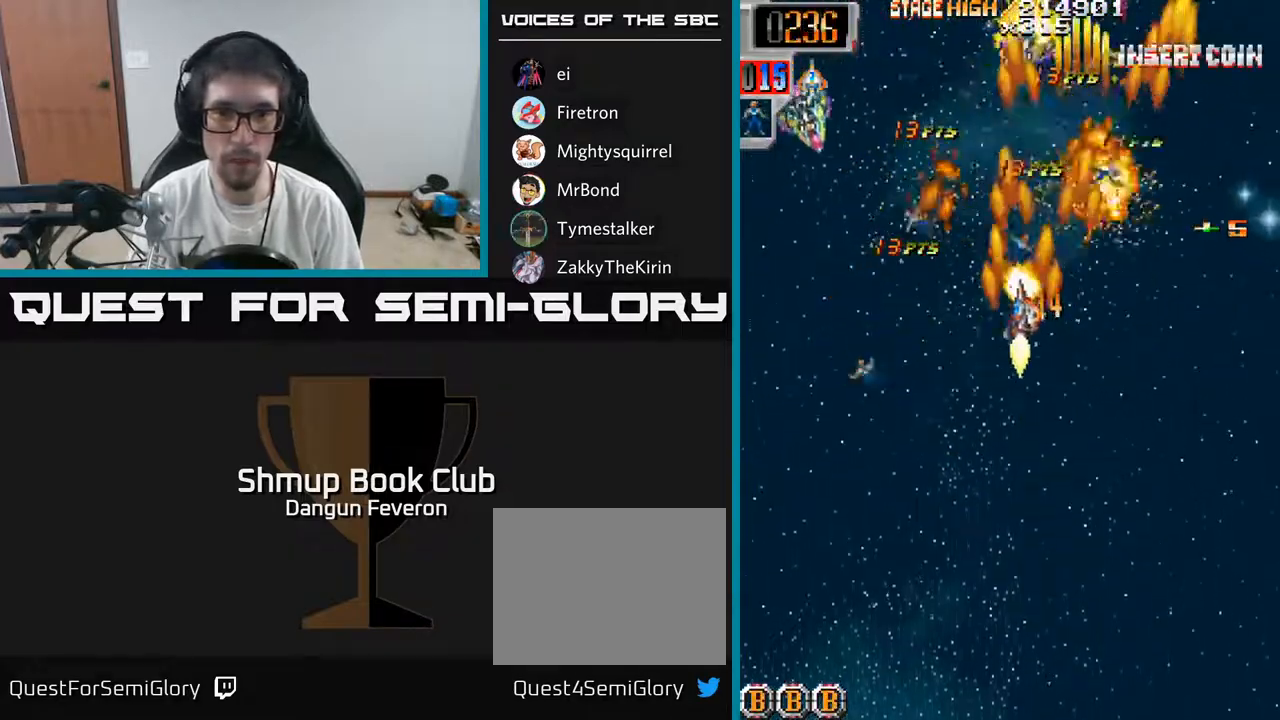
{"buttons": ["R2", "DPAD_RIGHT"], "left_stick": "center", "right_stick": "center", "events": [[50, "DPAD_DOWN", "down"], [267, "DPAD_DOWN", "up"], [300, "DPAD_UP", "down"], [317, "DPAD_LEFT", "up"], [333, "DPAD_RIGHT", "down"], [417, "DPAD_UP", "up"]]}
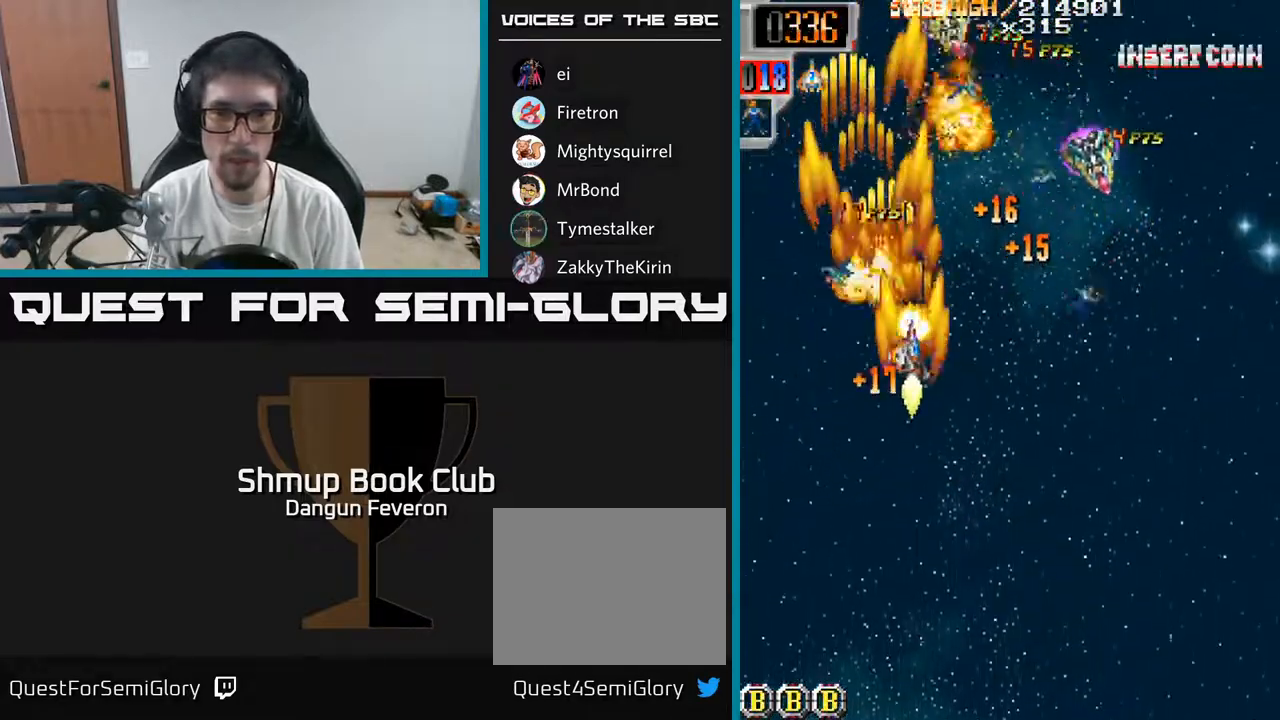
{"buttons": ["R2", "DPAD_LEFT"], "left_stick": "center", "right_stick": "center", "events": [[300, "DPAD_RIGHT", "up"], [333, "DPAD_LEFT", "down"]]}
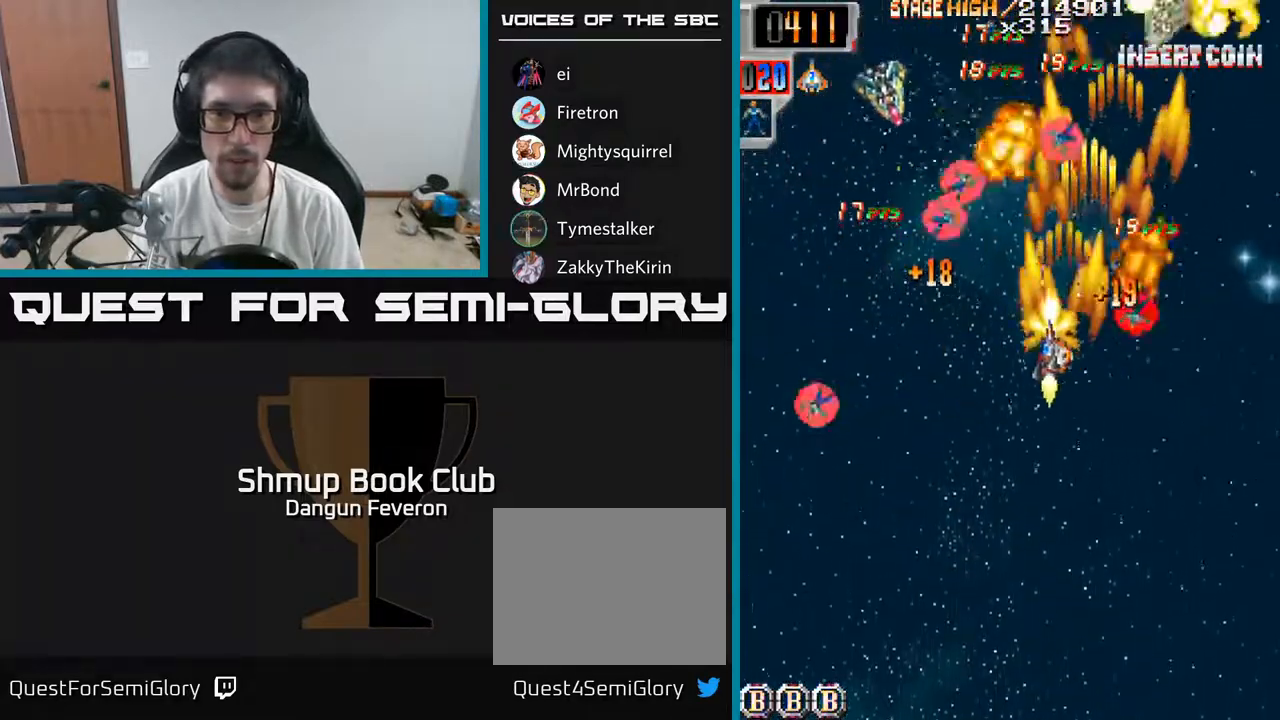
{"buttons": ["R2", "DPAD_UP", "DPAD_RIGHT"], "left_stick": "center", "right_stick": "center", "events": [[67, "DPAD_DOWN", "down"], [283, "DPAD_DOWN", "up"], [283, "DPAD_LEFT", "up"], [317, "DPAD_RIGHT", "down"], [367, "DPAD_UP", "down"]]}
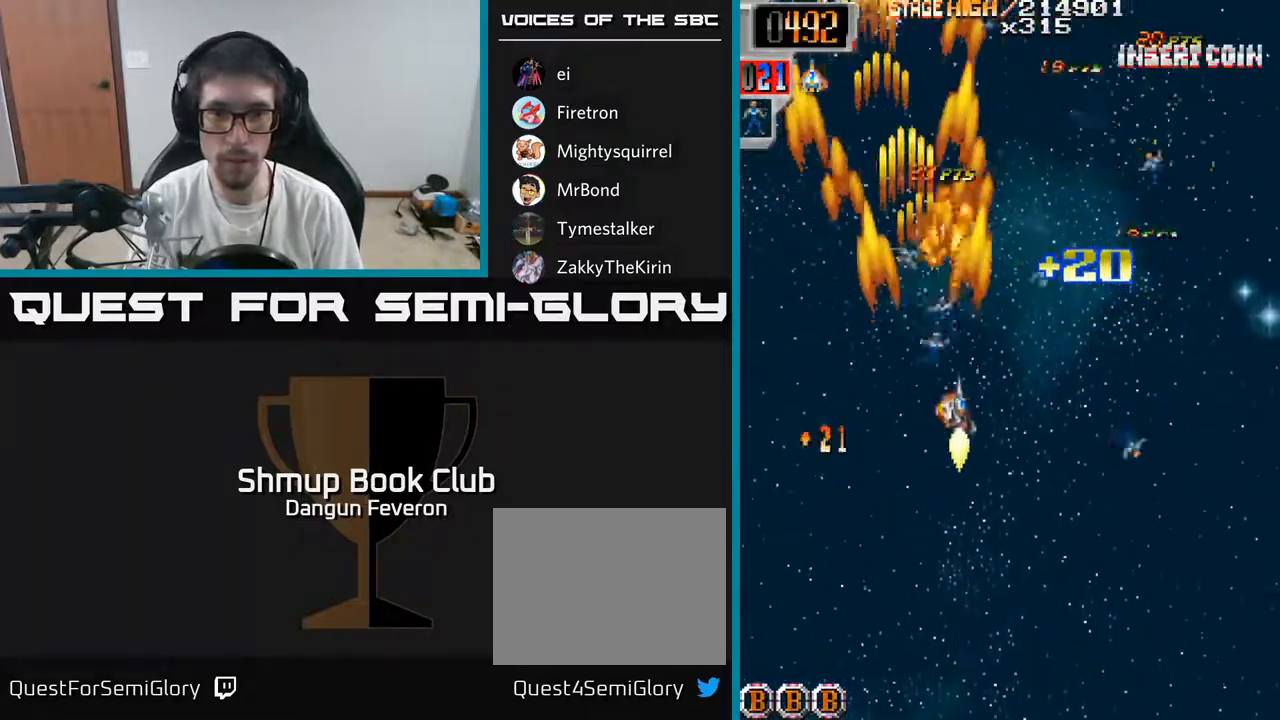
{"buttons": ["R2", "DPAD_DOWN", "DPAD_LEFT"], "left_stick": "center", "right_stick": "center", "events": [[33, "DPAD_RIGHT", "up"], [67, "DPAD_RIGHT", "down"], [100, "DPAD_UP", "up"], [133, "DPAD_DOWN", "down"], [367, "DPAD_RIGHT", "up"], [467, "DPAD_LEFT", "down"]]}
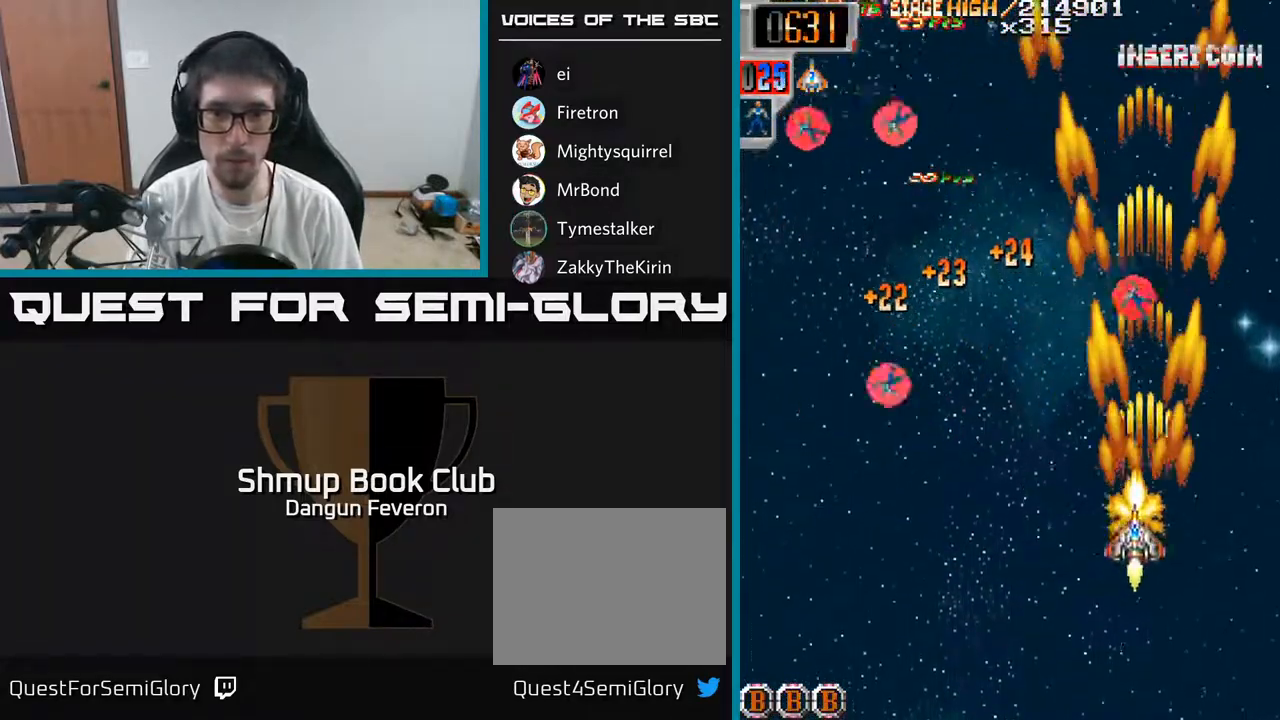
{"buttons": ["R2", "DPAD_RIGHT"], "left_stick": "center", "right_stick": "center", "events": [[33, "DPAD_DOWN", "up"], [383, "DPAD_UP", "down"], [417, "DPAD_LEFT", "up"], [433, "DPAD_RIGHT", "down"], [433, "DPAD_UP", "up"]]}
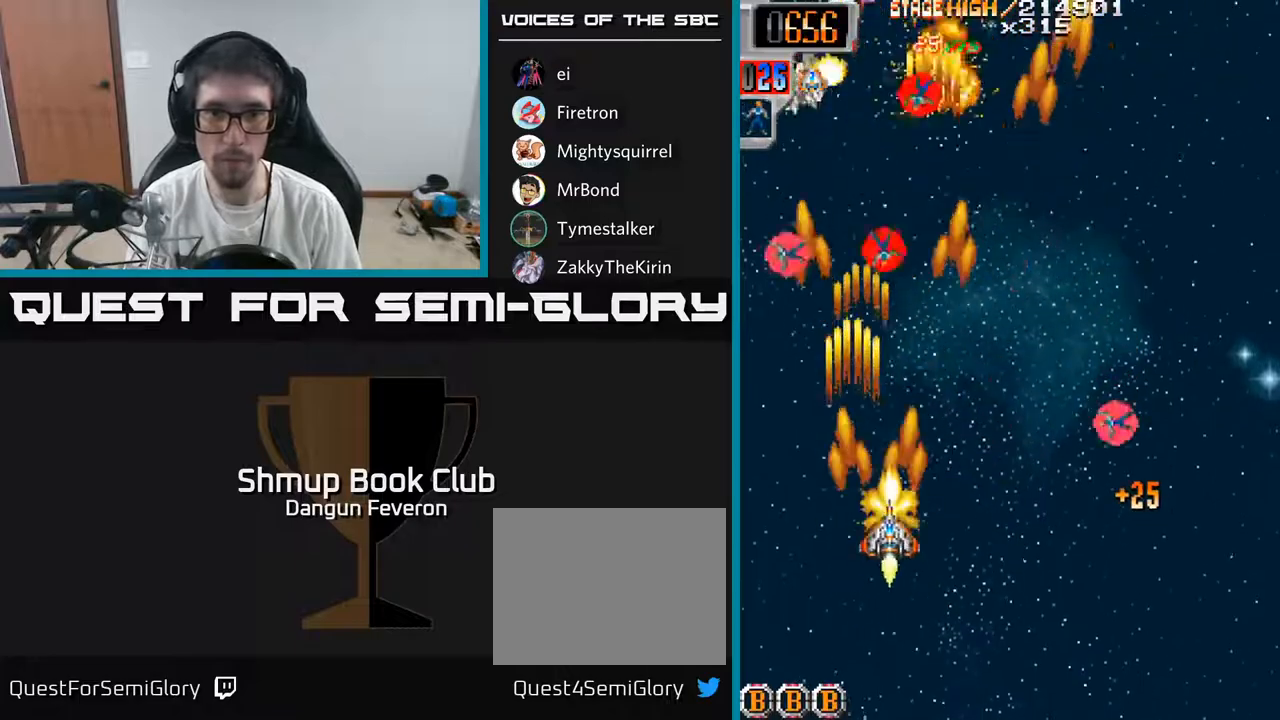
{"buttons": ["R2", "DPAD_UP", "DPAD_LEFT"], "left_stick": "center", "right_stick": "center", "events": [[267, "DPAD_UP", "down"], [283, "DPAD_RIGHT", "up"], [317, "DPAD_LEFT", "down"], [367, "DPAD_UP", "up"], [467, "DPAD_UP", "down"]]}
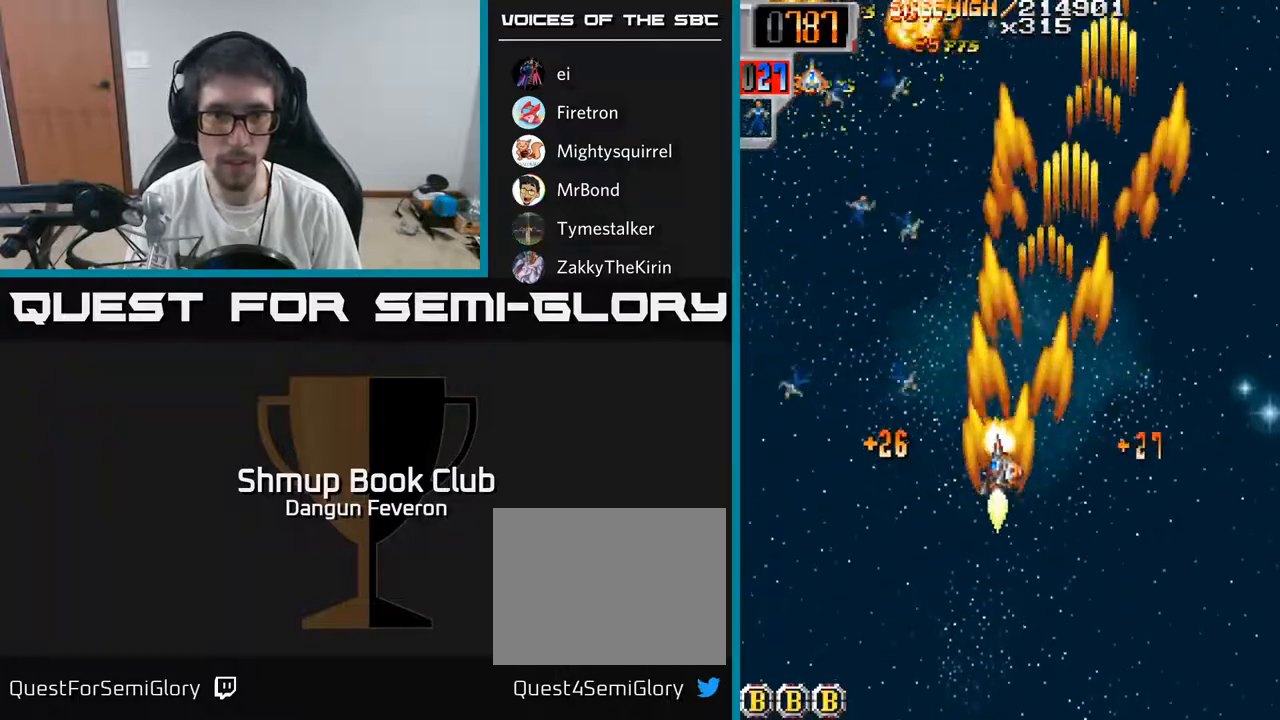
{"buttons": ["R2", "DPAD_UP", "DPAD_RIGHT"], "left_stick": "center", "right_stick": "center", "events": [[67, "DPAD_UP", "up"], [300, "DPAD_DOWN", "down"], [300, "DPAD_LEFT", "up"], [333, "DPAD_RIGHT", "down"], [350, "DPAD_DOWN", "up"], [500, "DPAD_UP", "down"]]}
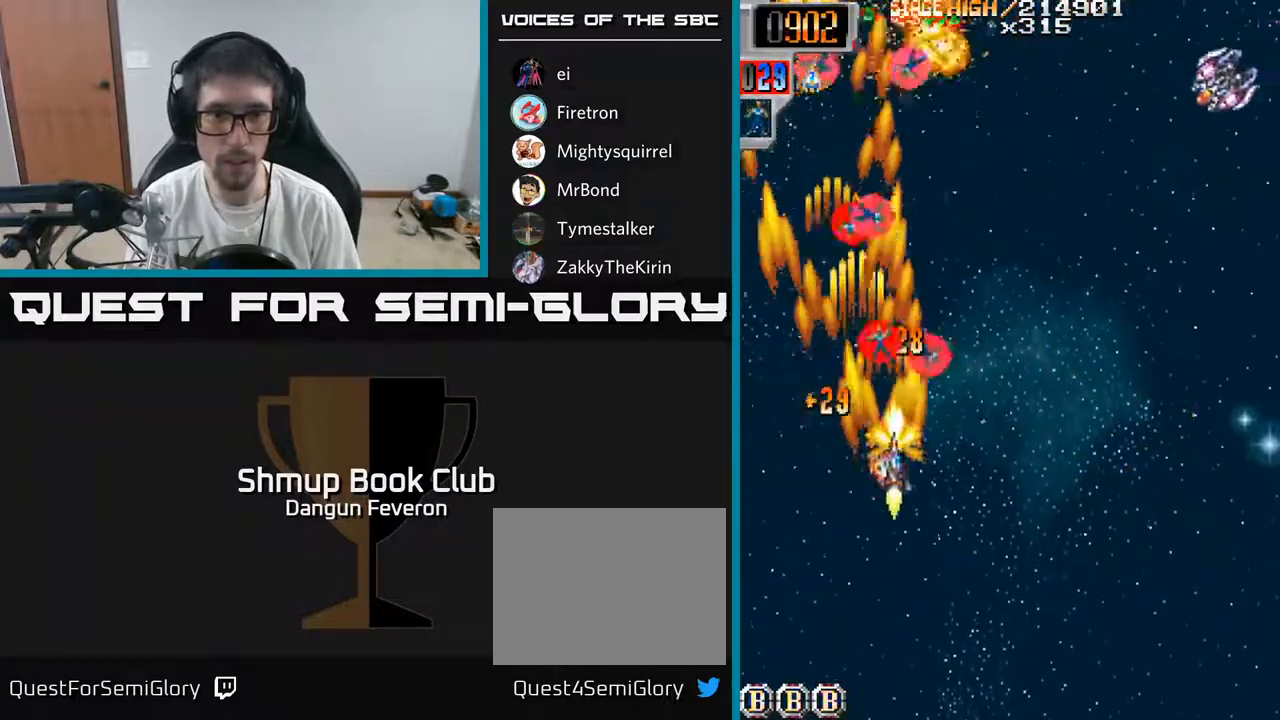
{"buttons": ["R2", "DPAD_RIGHT"], "left_stick": "center", "right_stick": "center", "events": [[17, "DPAD_RIGHT", "up"], [67, "DPAD_LEFT", "down"], [217, "DPAD_LEFT", "up"], [250, "DPAD_RIGHT", "down"], [267, "DPAD_UP", "up"], [383, "DPAD_DOWN", "down"], [467, "DPAD_DOWN", "up"]]}
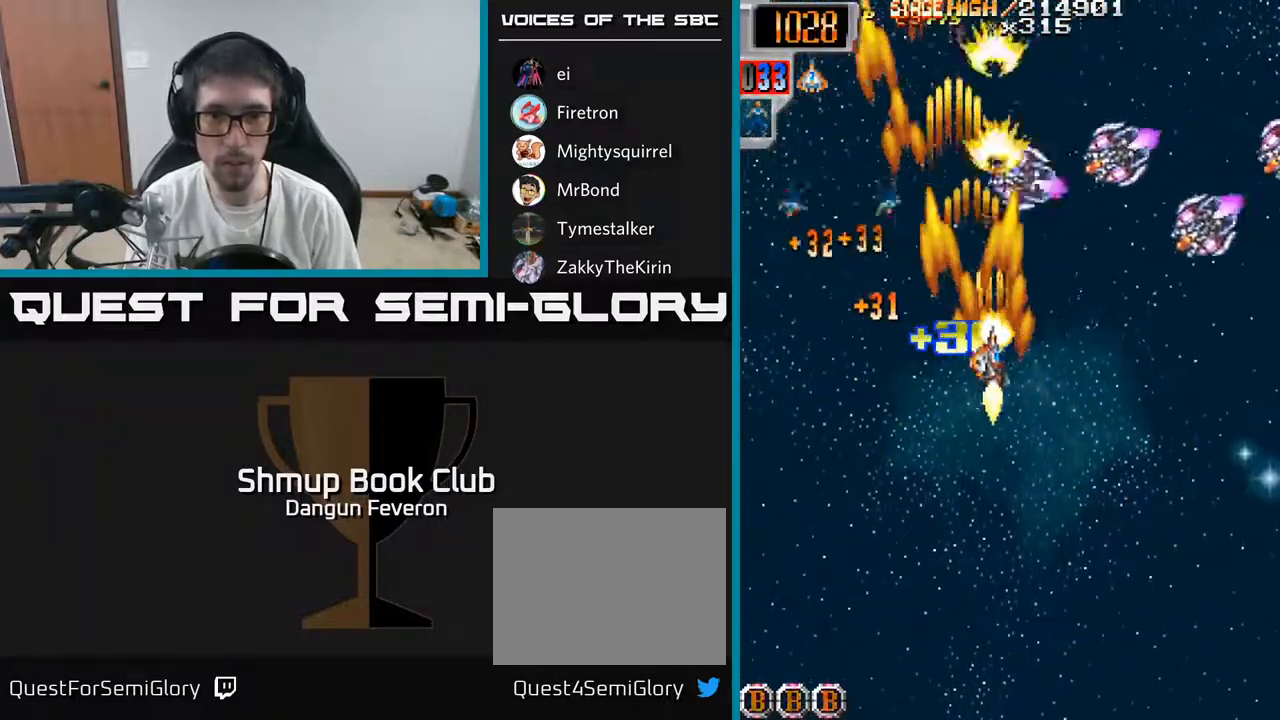
{"buttons": ["R2", "DPAD_LEFT"], "left_stick": "center", "right_stick": "center", "events": [[117, "DPAD_DOWN", "down"], [217, "DPAD_DOWN", "up"], [367, "DPAD_RIGHT", "up"], [367, "DPAD_UP", "down"], [400, "DPAD_LEFT", "down"], [450, "DPAD_UP", "up"]]}
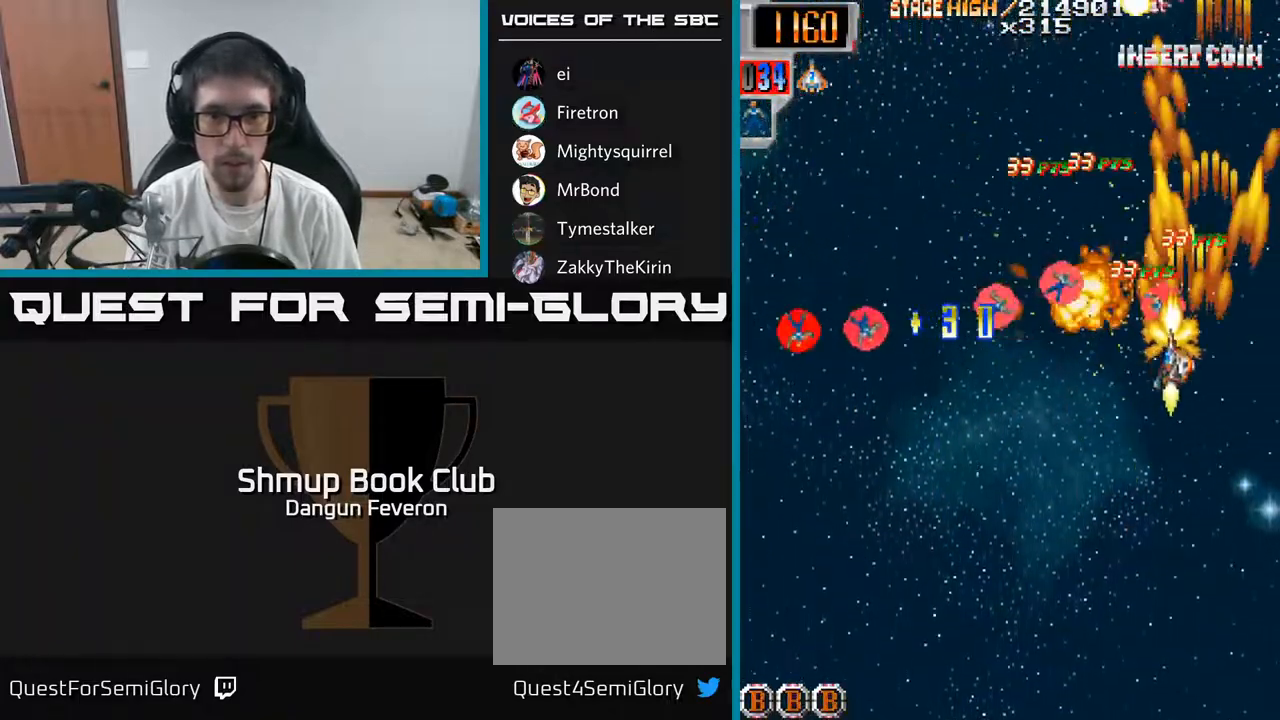
{"buttons": ["R2"], "left_stick": "center", "right_stick": "center", "events": [[33, "DPAD_DOWN", "down"], [167, "DPAD_DOWN", "up"], [500, "DPAD_LEFT", "up"]]}
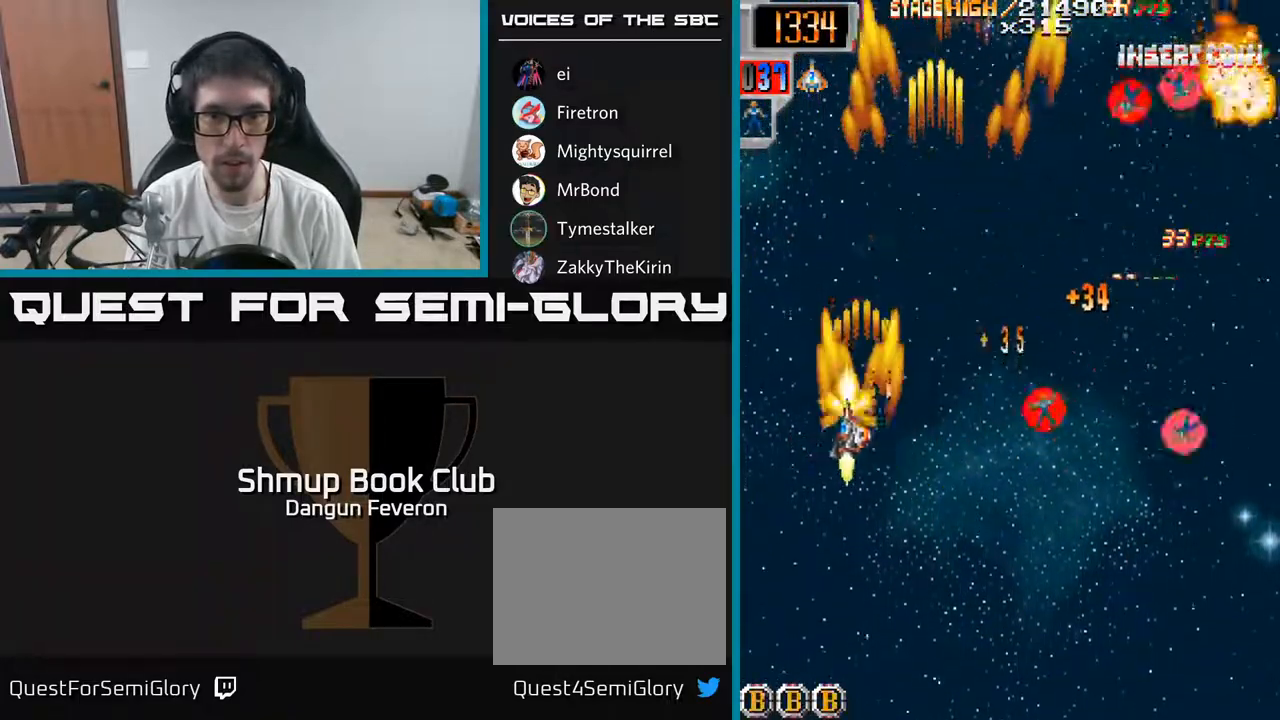
{"buttons": ["R2", "DPAD_RIGHT"], "left_stick": "center", "right_stick": "center", "events": [[33, "DPAD_RIGHT", "down"], [67, "DPAD_DOWN", "down"], [117, "DPAD_DOWN", "up"], [250, "DPAD_DOWN", "down"], [400, "DPAD_DOWN", "up"]]}
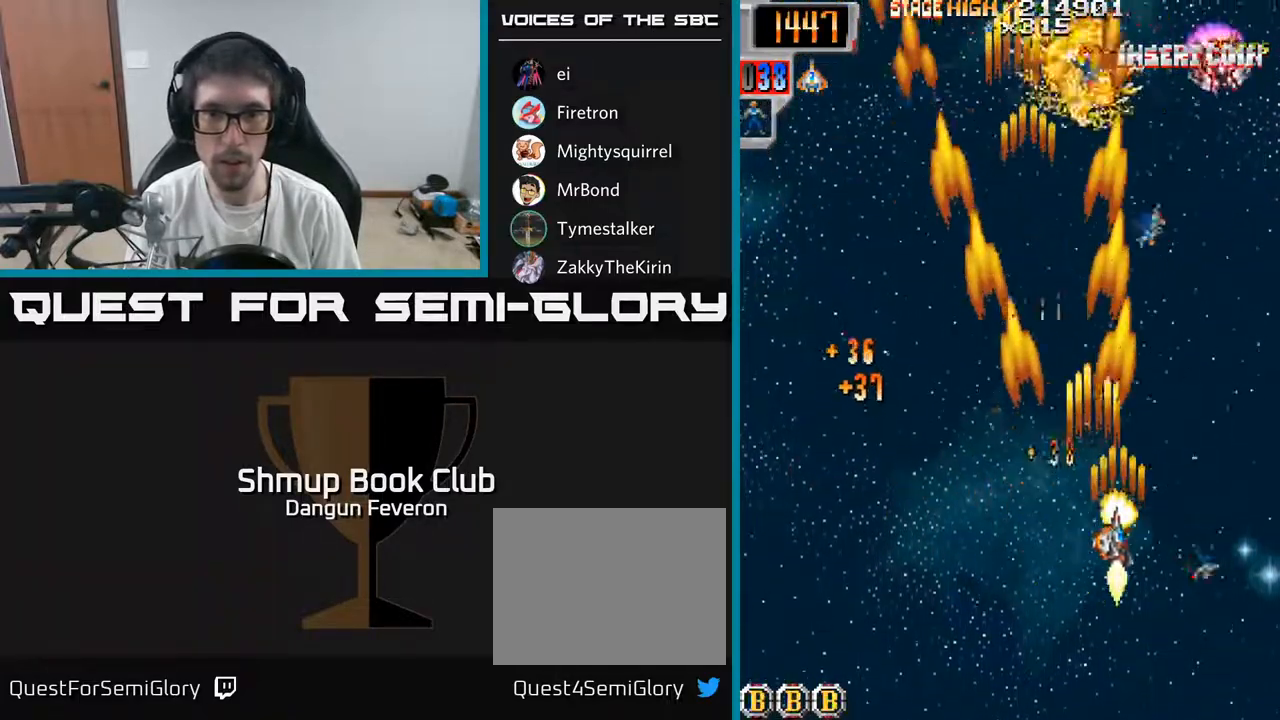
{"buttons": ["R2", "DPAD_UP", "DPAD_LEFT"], "left_stick": "center", "right_stick": "center", "events": [[117, "DPAD_RIGHT", "up"], [133, "DPAD_UP", "down"], [183, "DPAD_LEFT", "down"], [300, "DPAD_LEFT", "up"], [467, "DPAD_LEFT", "down"]]}
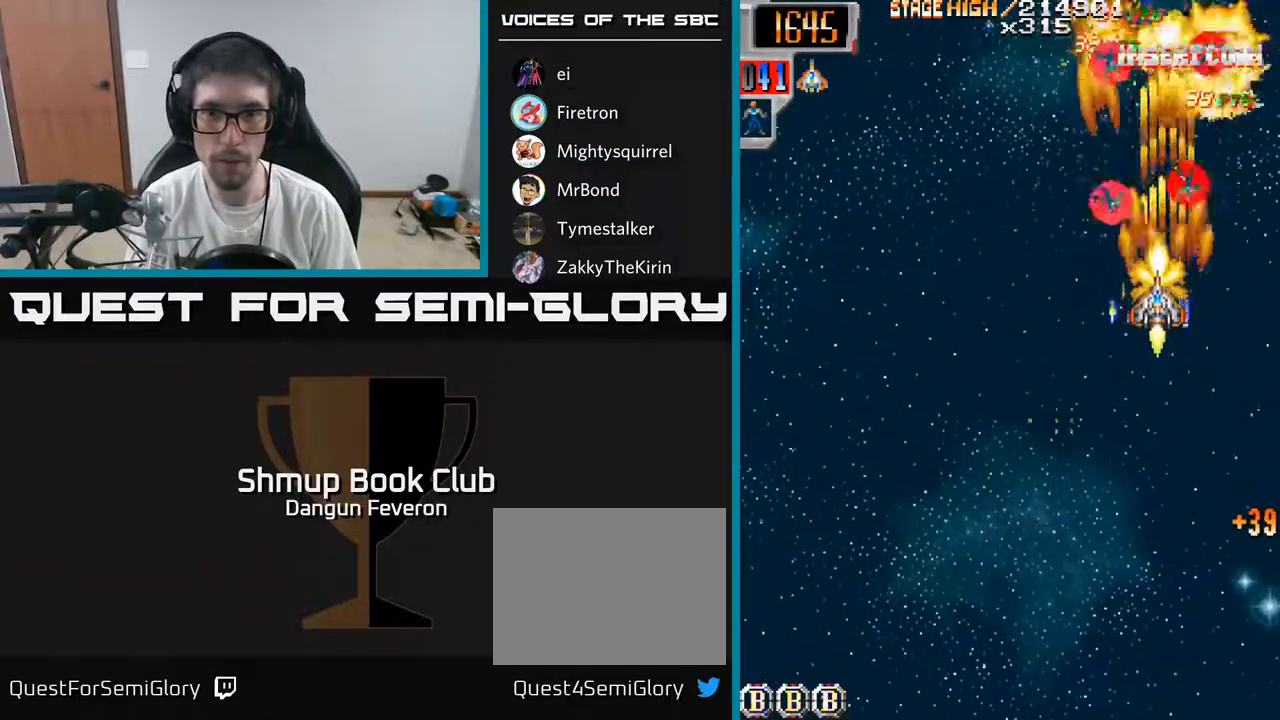
{"buttons": ["R2", "DPAD_DOWN", "DPAD_LEFT"], "left_stick": "center", "right_stick": "center", "events": [[83, "DPAD_LEFT", "up"], [100, "DPAD_RIGHT", "down"], [217, "DPAD_UP", "up"], [317, "DPAD_RIGHT", "up"], [317, "DPAD_UP", "down"], [333, "DPAD_LEFT", "down"], [417, "DPAD_UP", "up"], [467, "DPAD_DOWN", "down"]]}
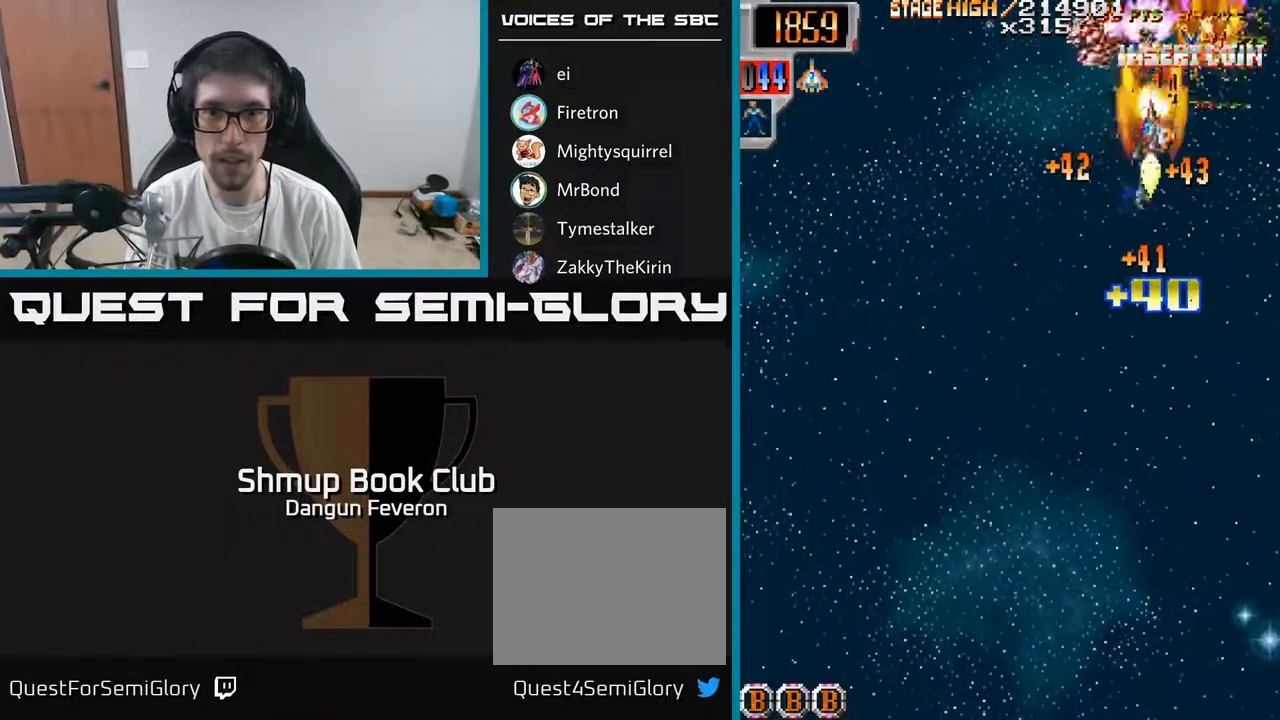
{"buttons": ["R2", "DPAD_DOWN", "DPAD_LEFT"], "left_stick": "center", "right_stick": "center", "events": [[33, "DPAD_LEFT", "up"], [133, "DPAD_DOWN", "up"], [150, "DPAD_RIGHT", "down"], [167, "DPAD_RIGHT", "up"], [167, "DPAD_UP", "down"], [283, "DPAD_LEFT", "down"], [300, "DPAD_UP", "up"], [367, "DPAD_DOWN", "down"]]}
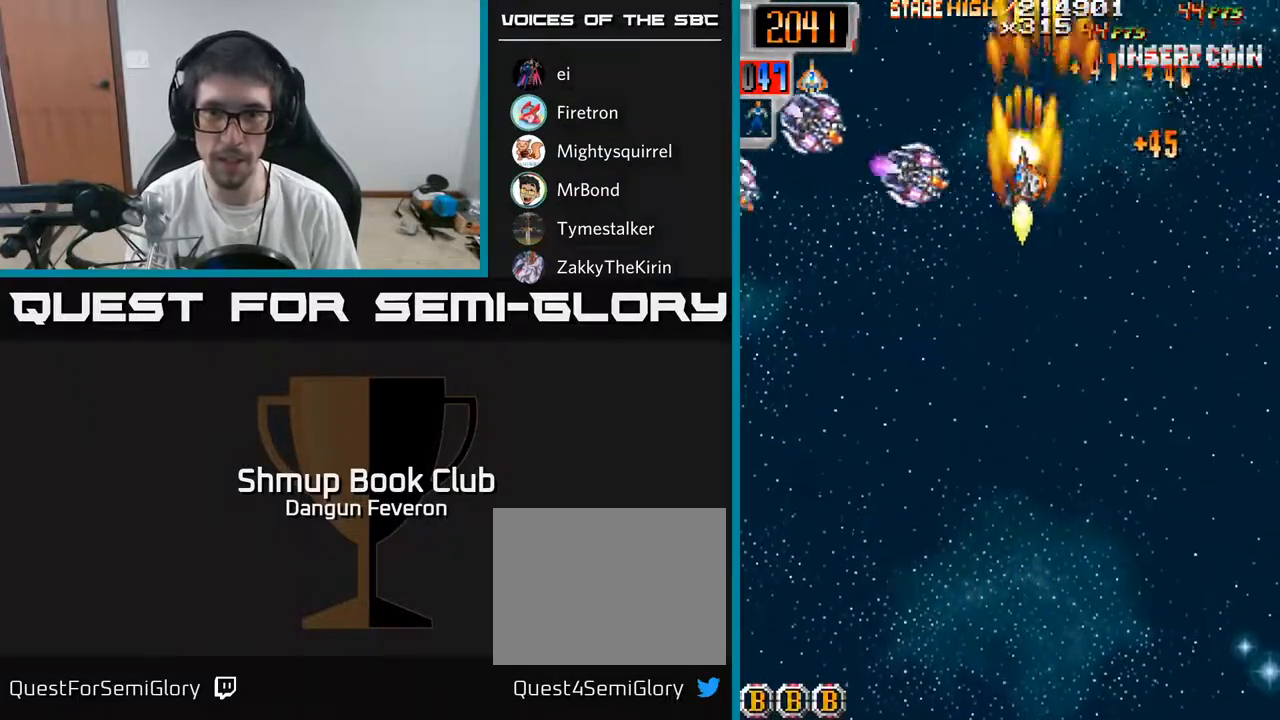
{"buttons": ["R2", "DPAD_UP"], "left_stick": "center", "right_stick": "center", "events": [[17, "DPAD_LEFT", "up"], [150, "DPAD_LEFT", "down"], [383, "DPAD_DOWN", "up"], [433, "DPAD_UP", "down"], [500, "DPAD_LEFT", "up"]]}
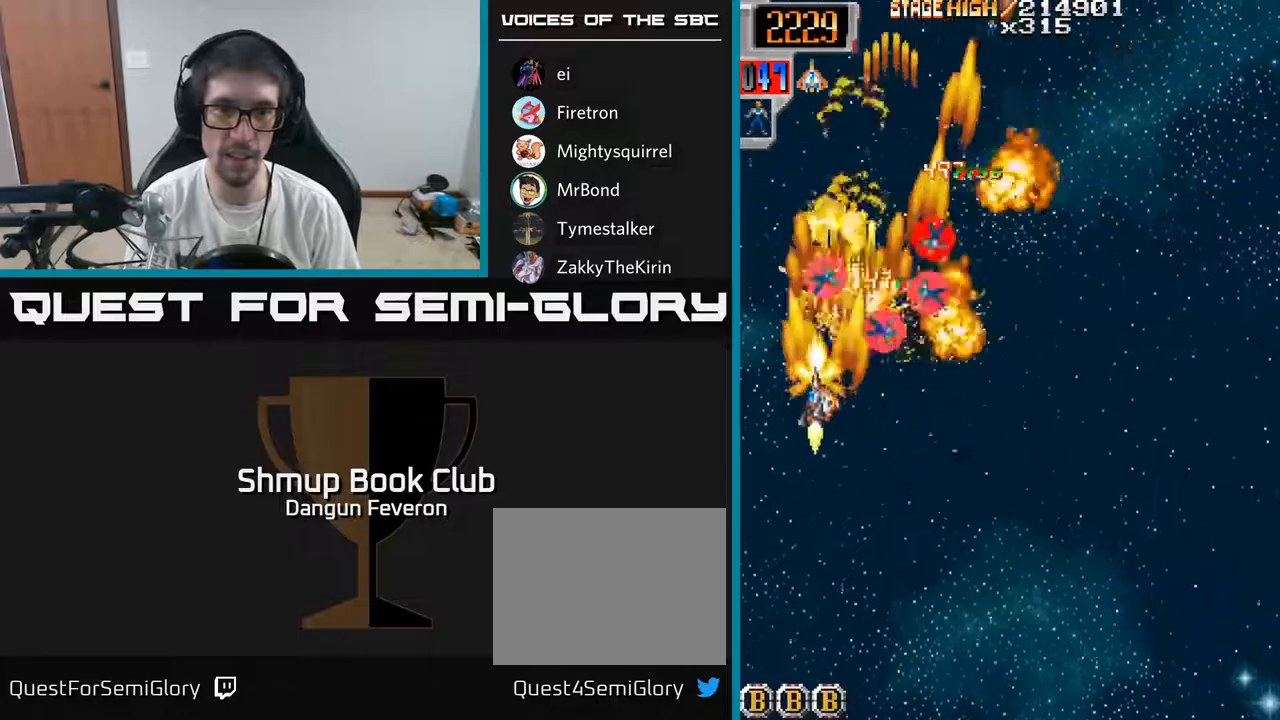
{"buttons": ["R2", "DPAD_RIGHT"], "left_stick": "center", "right_stick": "center"}
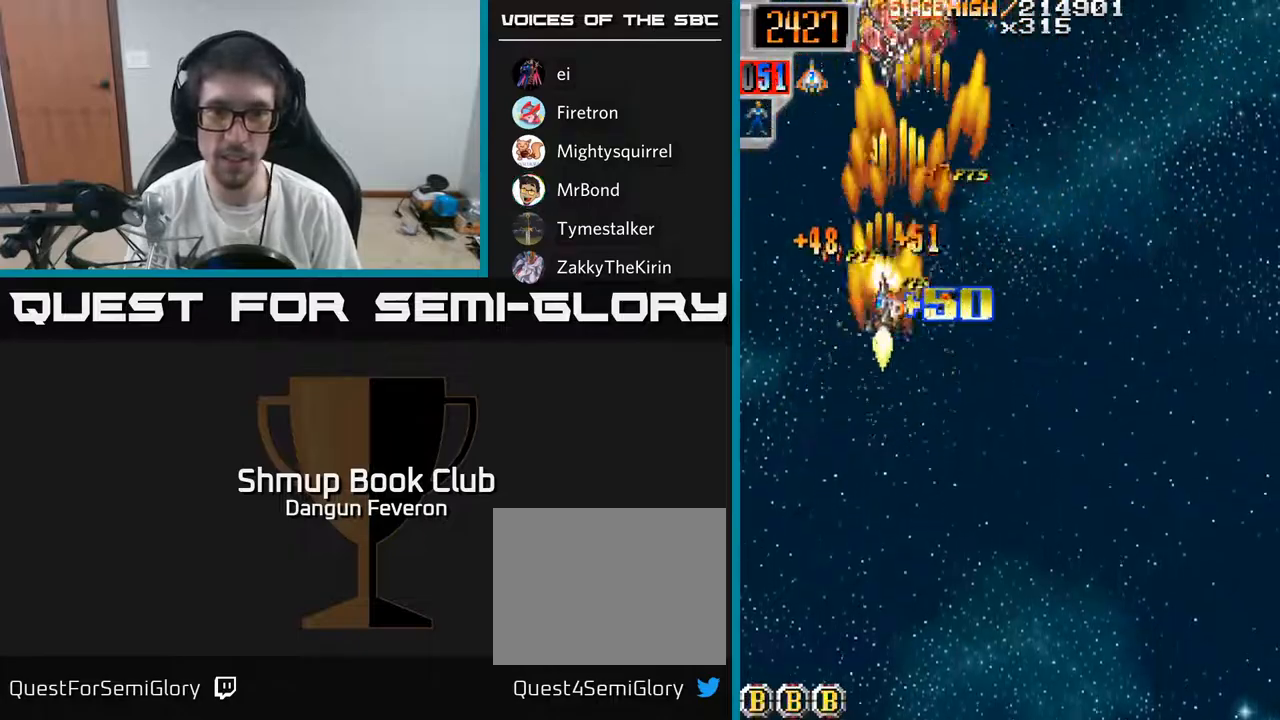
{"buttons": ["R2", "DPAD_RIGHT"], "left_stick": "center", "right_stick": "center", "events": [[100, "DPAD_DOWN", "down"], [100, "DPAD_RIGHT", "up"], [133, "DPAD_LEFT", "down"], [150, "DPAD_DOWN", "up"], [233, "DPAD_UP", "down"], [267, "DPAD_LEFT", "up"], [450, "DPAD_RIGHT", "down"], [500, "DPAD_UP", "up"]]}
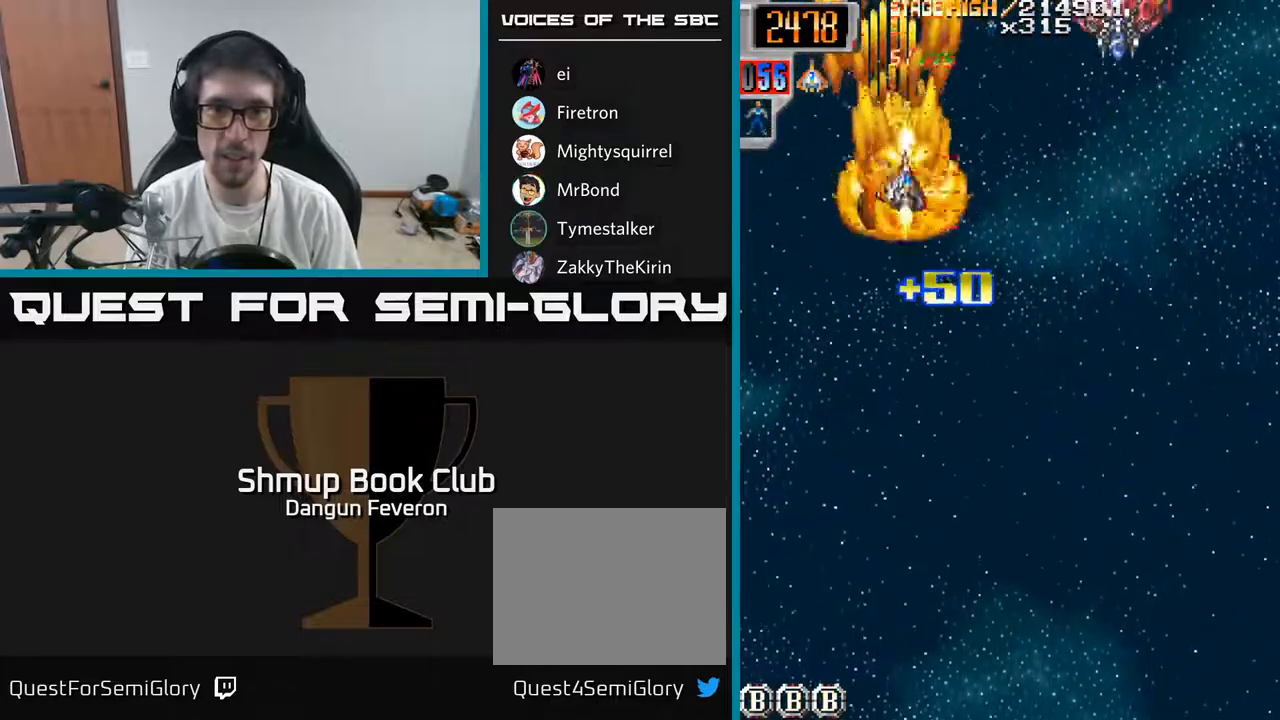
{"buttons": ["R2", "DPAD_UP"], "left_stick": "center", "right_stick": "center", "events": [[50, "DPAD_DOWN", "down"], [217, "DPAD_DOWN", "up"], [350, "DPAD_RIGHT", "up"], [350, "DPAD_UP", "down"]]}
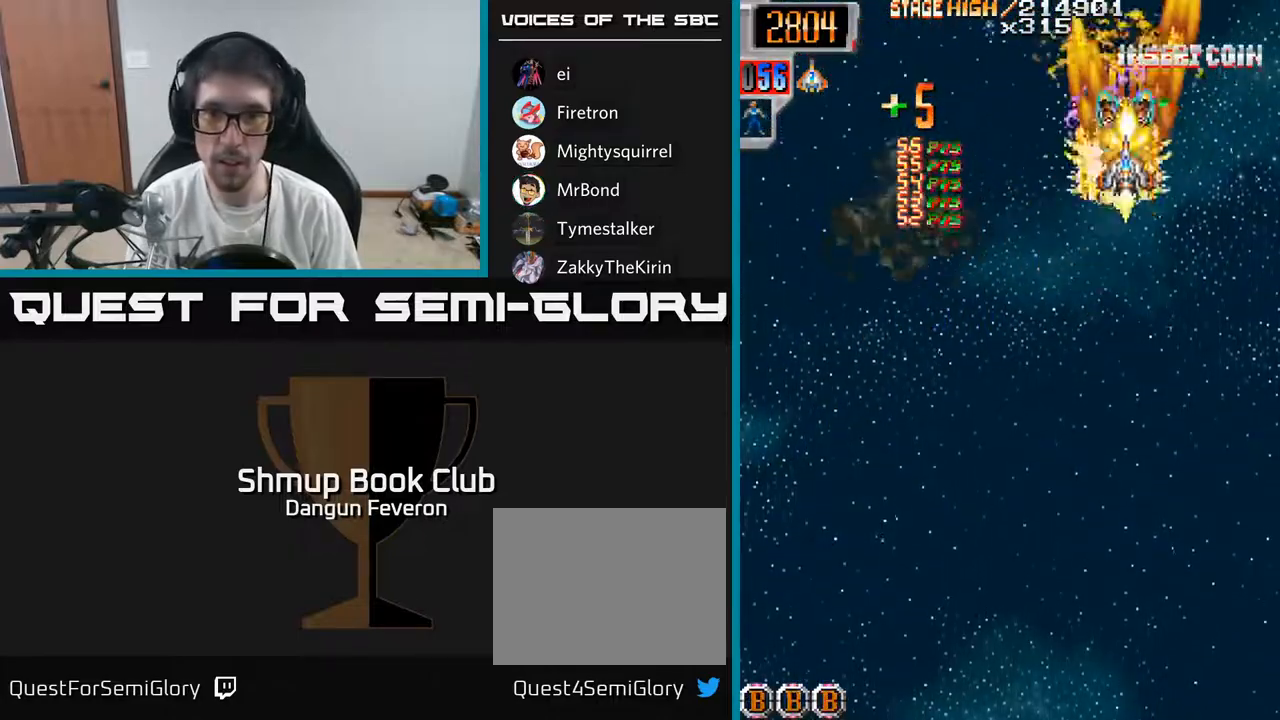
{"buttons": ["R2", "DPAD_DOWN", "DPAD_LEFT"], "left_stick": "center", "right_stick": "center", "events": [[33, "DPAD_RIGHT", "down"], [50, "DPAD_UP", "up"], [100, "DPAD_DOWN", "down"], [167, "DPAD_RIGHT", "up"], [383, "DPAD_LEFT", "down"]]}
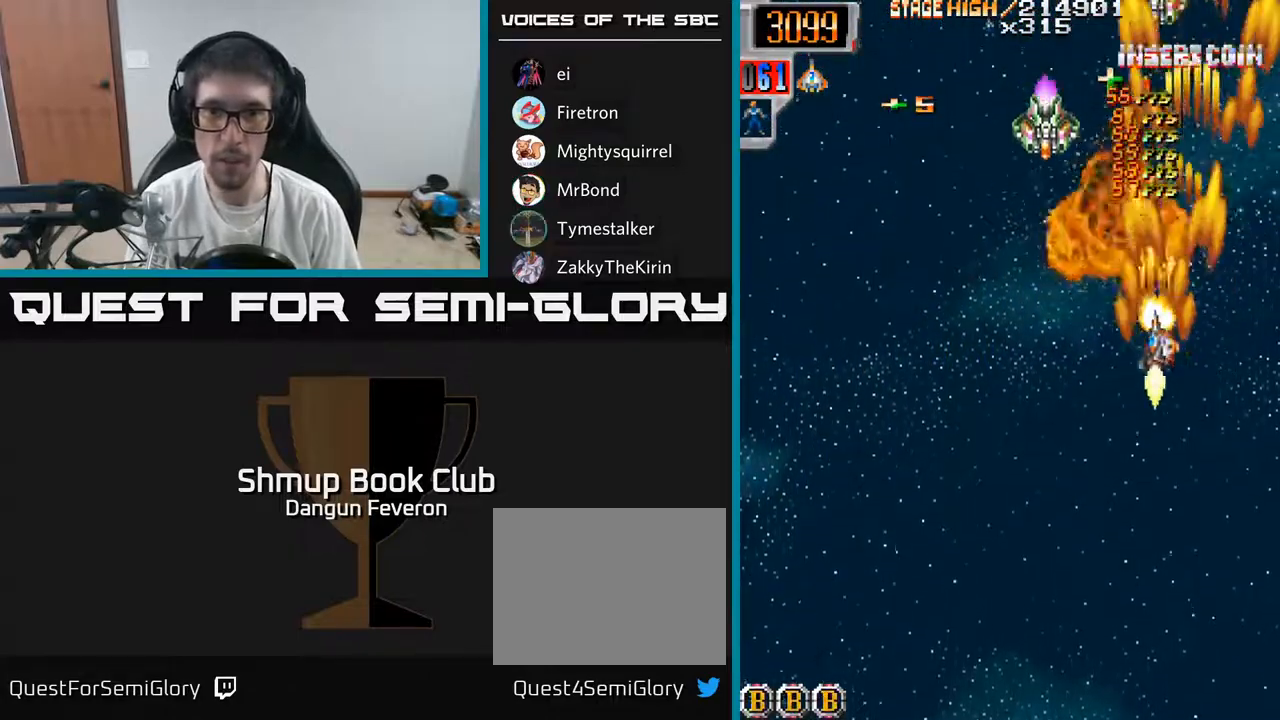
{"buttons": ["R2", "DPAD_DOWN", "DPAD_RIGHT"], "left_stick": "center", "right_stick": "center", "events": [[33, "DPAD_DOWN", "up"], [317, "DPAD_LEFT", "up"], [333, "DPAD_RIGHT", "down"], [500, "DPAD_DOWN", "down"]]}
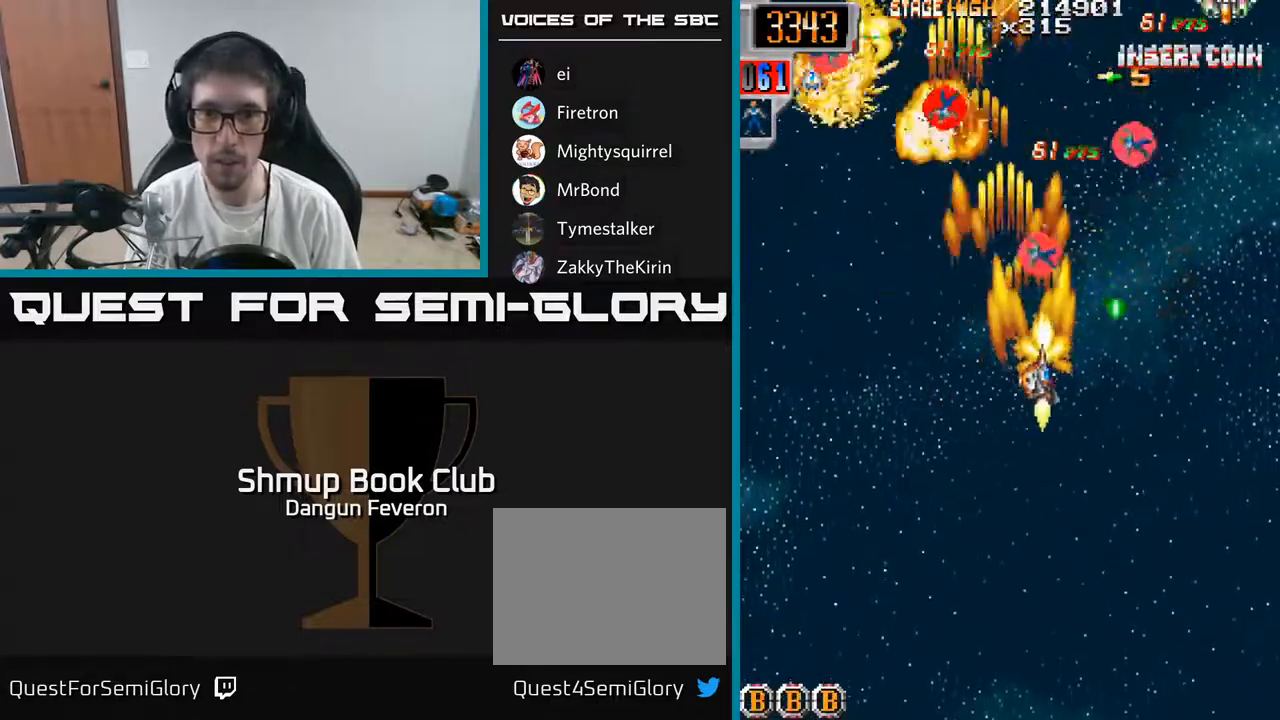
{"buttons": ["R2", "DPAD_RIGHT"], "left_stick": "center", "right_stick": "center", "events": [[50, "DPAD_RIGHT", "up"], [83, "DPAD_LEFT", "down"], [133, "DPAD_DOWN", "up"], [450, "DPAD_LEFT", "up"], [467, "DPAD_RIGHT", "down"]]}
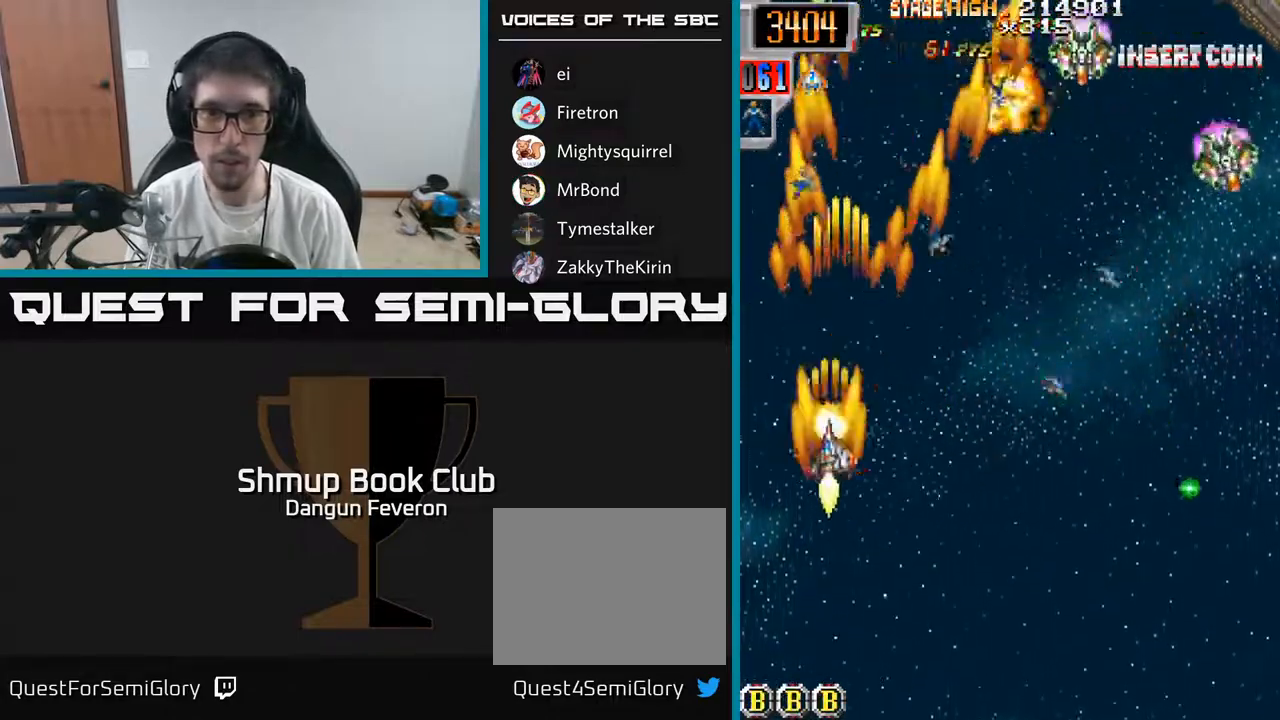
{"buttons": ["R2", "DPAD_DOWN", "DPAD_RIGHT"], "left_stick": "center", "right_stick": "center", "events": [[117, "DPAD_UP", "down"], [250, "DPAD_UP", "up"], [383, "DPAD_DOWN", "down"]]}
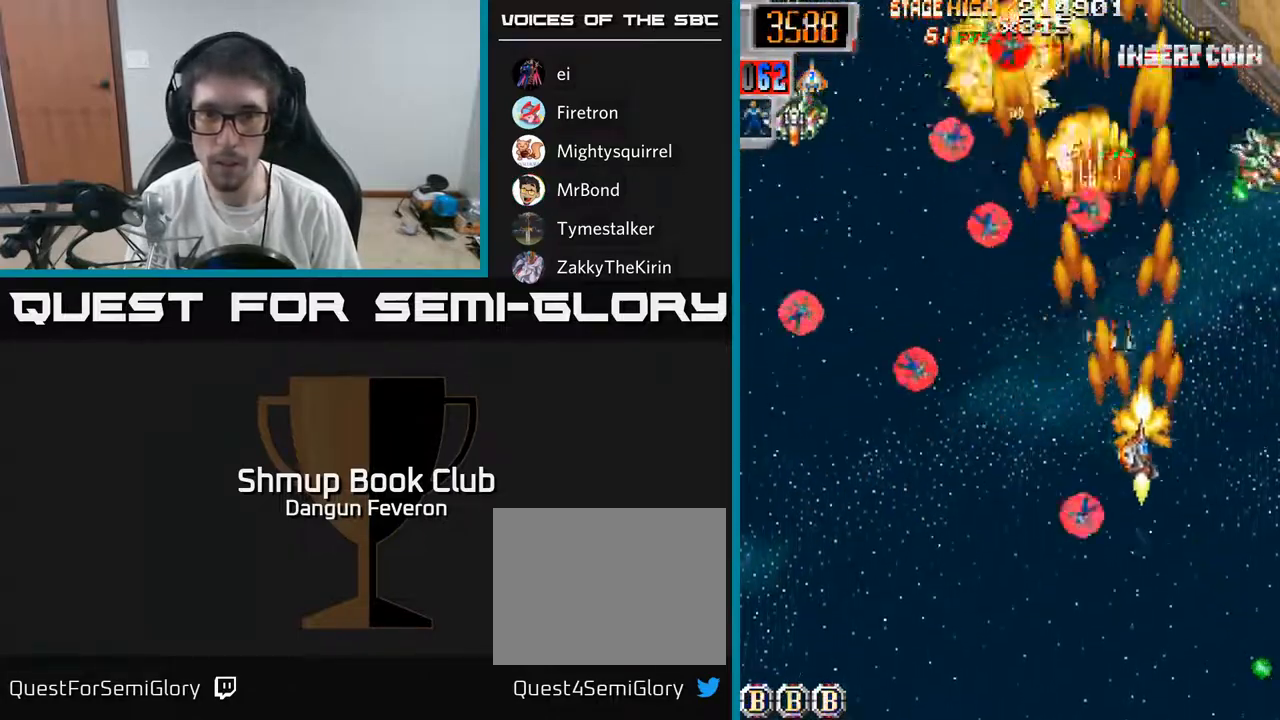
{"buttons": ["R2", "DPAD_LEFT"], "left_stick": "center", "right_stick": "center", "events": [[33, "DPAD_RIGHT", "up"], [117, "DPAD_LEFT", "down"], [233, "DPAD_DOWN", "up"], [350, "DPAD_UP", "down"], [433, "DPAD_UP", "up"]]}
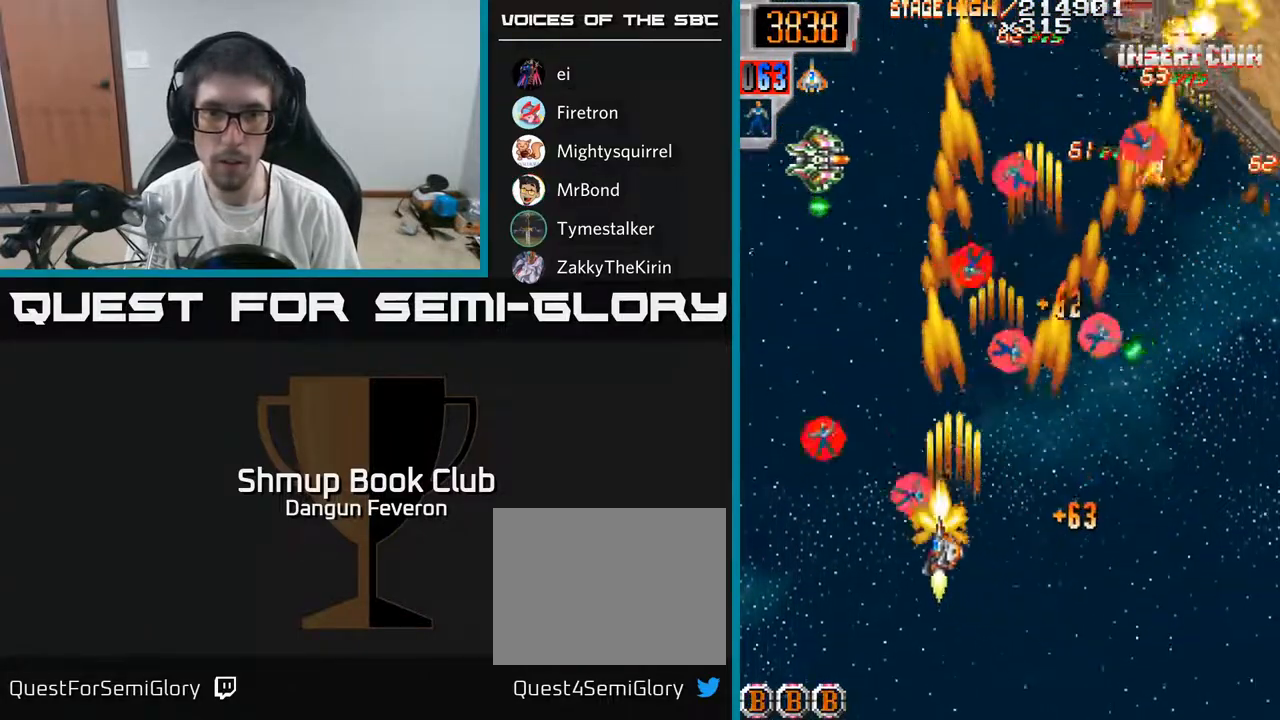
{"buttons": ["R2"], "left_stick": "center", "right_stick": "center", "events": [[133, "DPAD_UP", "down"], [167, "DPAD_LEFT", "up"], [200, "DPAD_RIGHT", "down"], [267, "DPAD_UP", "up"], [400, "DPAD_UP", "down"], [433, "DPAD_RIGHT", "up"], [500, "DPAD_UP", "up"]]}
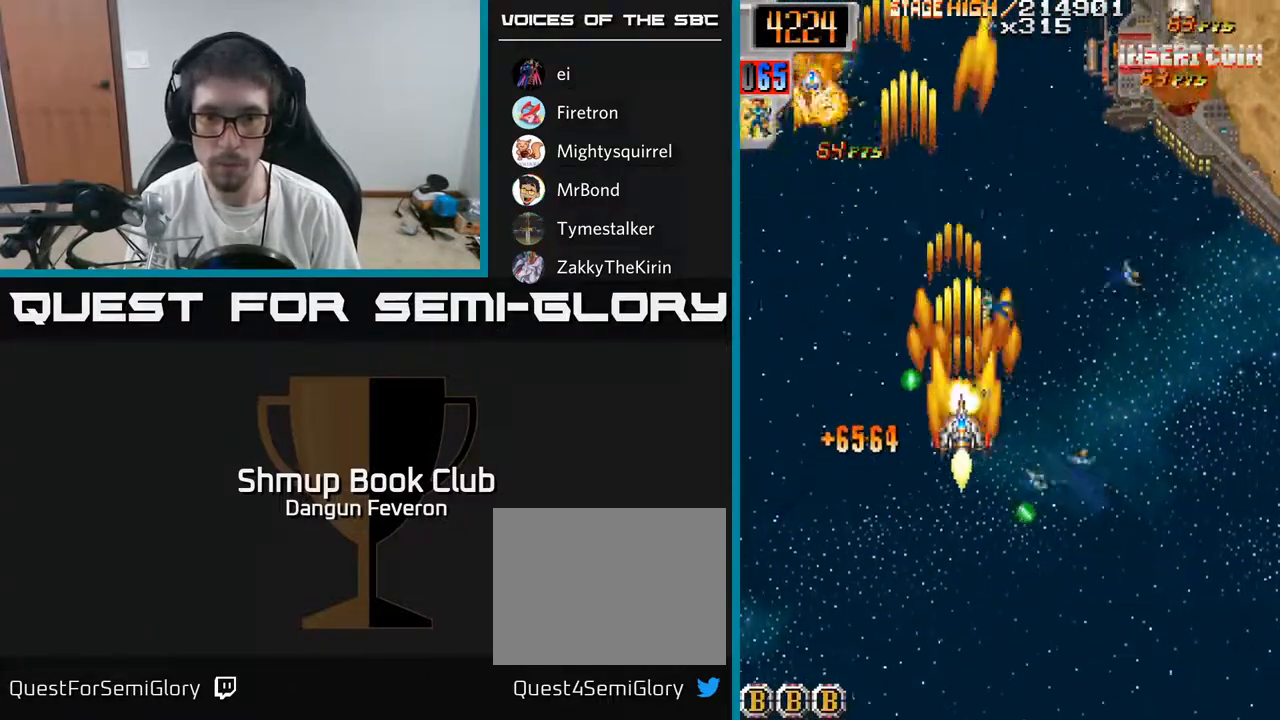
{"buttons": ["R2", "DPAD_LEFT"], "left_stick": "center", "right_stick": "center", "events": [[17, "DPAD_RIGHT", "down"], [67, "DPAD_DOWN", "down"], [150, "DPAD_RIGHT", "up"], [200, "DPAD_RIGHT", "down"], [267, "DPAD_DOWN", "up"], [267, "DPAD_RIGHT", "up"], [300, "DPAD_UP", "down"], [317, "DPAD_LEFT", "down"], [467, "DPAD_UP", "up"]]}